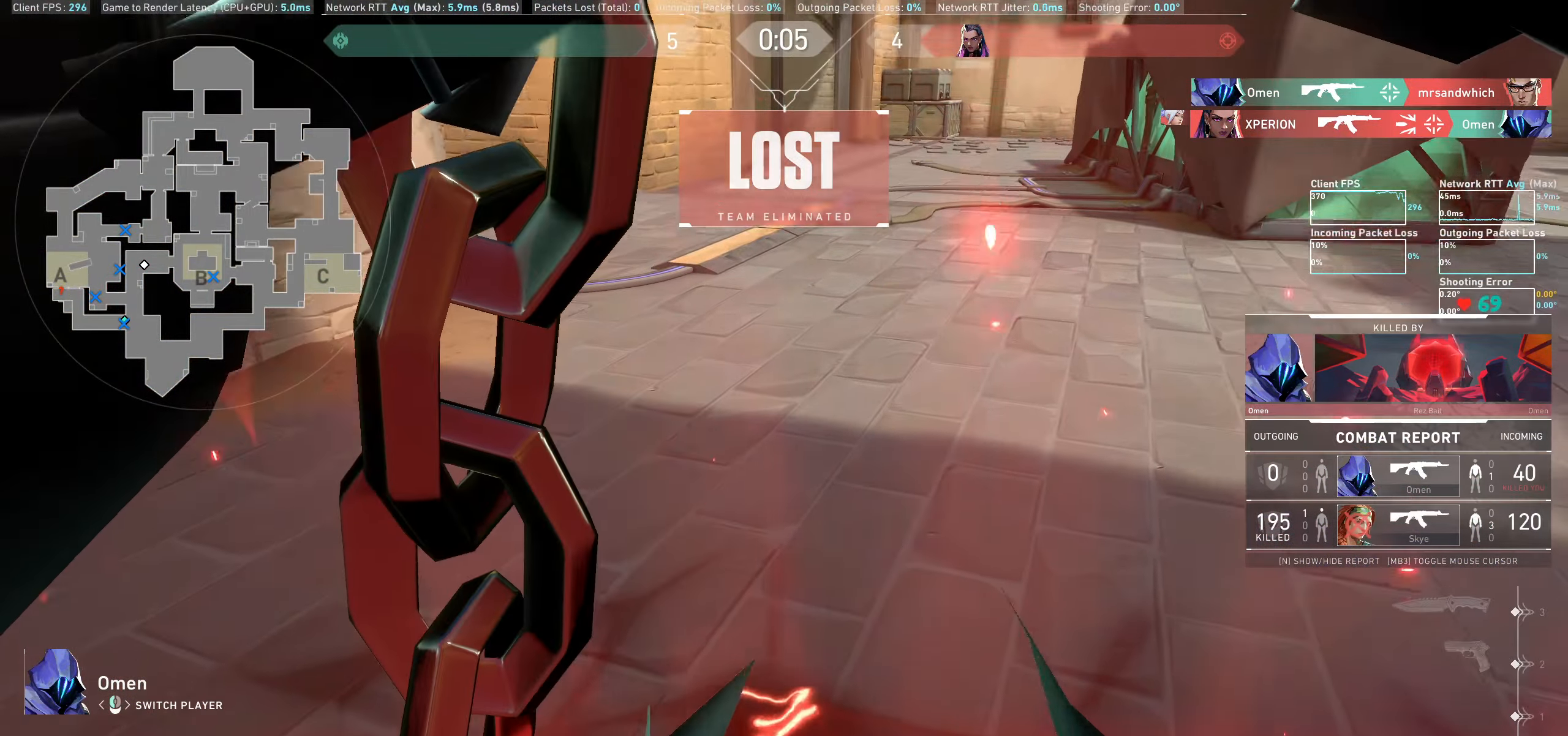
Gameplay with keyboard and mouse; each line is a JSON object with the keys and mouse buttons held at the frame after it. "events" lists presses ("down") and releases ("up") of "a", "ctrl", "d", "e", "q", "s", "shift", "space", "w", "mouse_left", "mouse_wheel", "mouse_right", "mouse_mb4" and "mouse_mb5" between this image and that frame as [ms after this image, input, new state], when the widget could be followed in between. "mouse_left", "mouse_wheel", "mouse_right", "mouse_mb4", "mouse_mb5" = the "left", "wheel", "right", "mb4", "mb5" buttons of the "mouse" list. No other keys are recorded. "wheel" means that the mouse wheel is clicked or scrolled. Not read: mouse_move.
{"keys": [], "mouse": [], "events": [[266, "mouse_mb5", "down"], [416, "mouse_mb5", "up"]]}
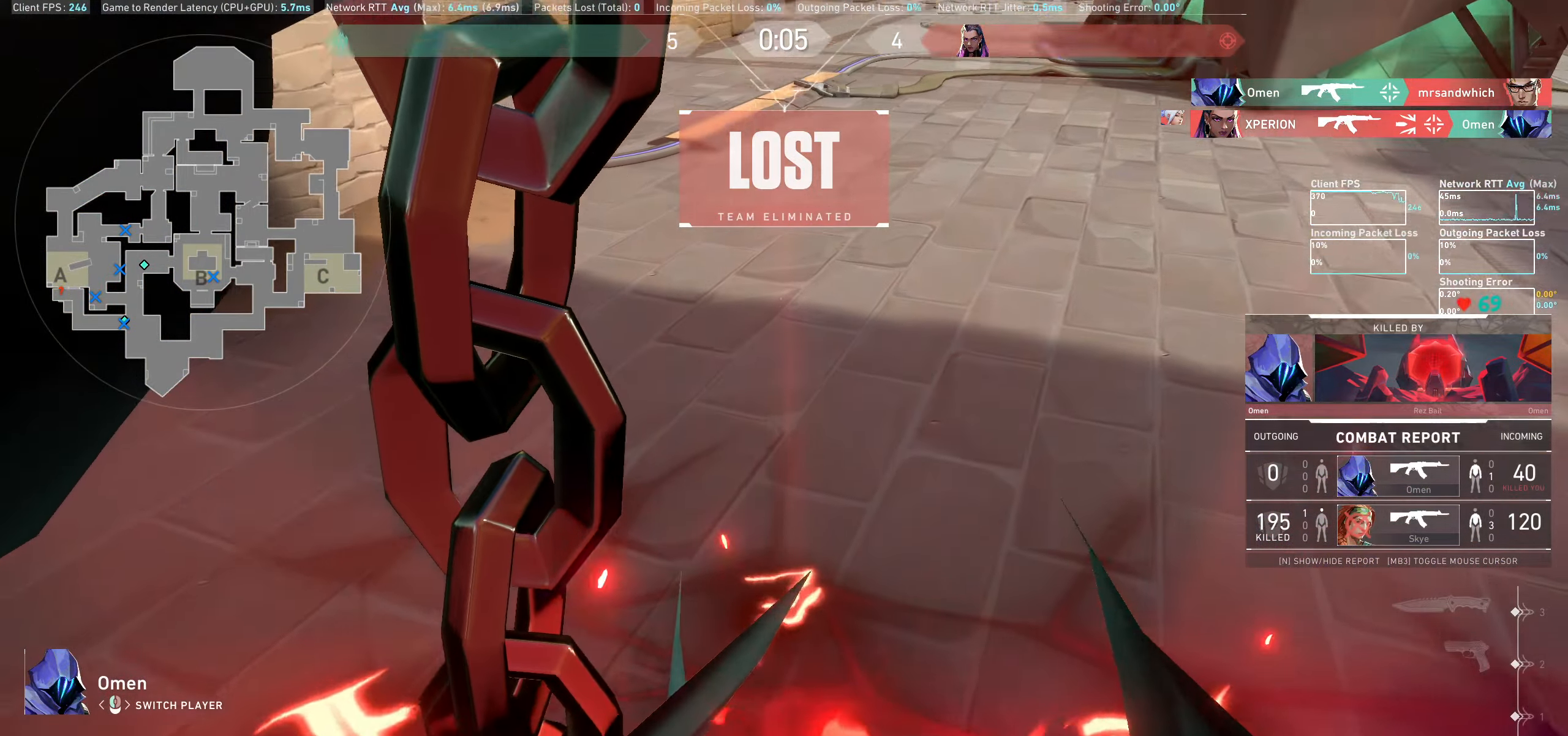
{"keys": [], "mouse": ["mb5"], "events": [[316, "mouse_mb5", "down"]]}
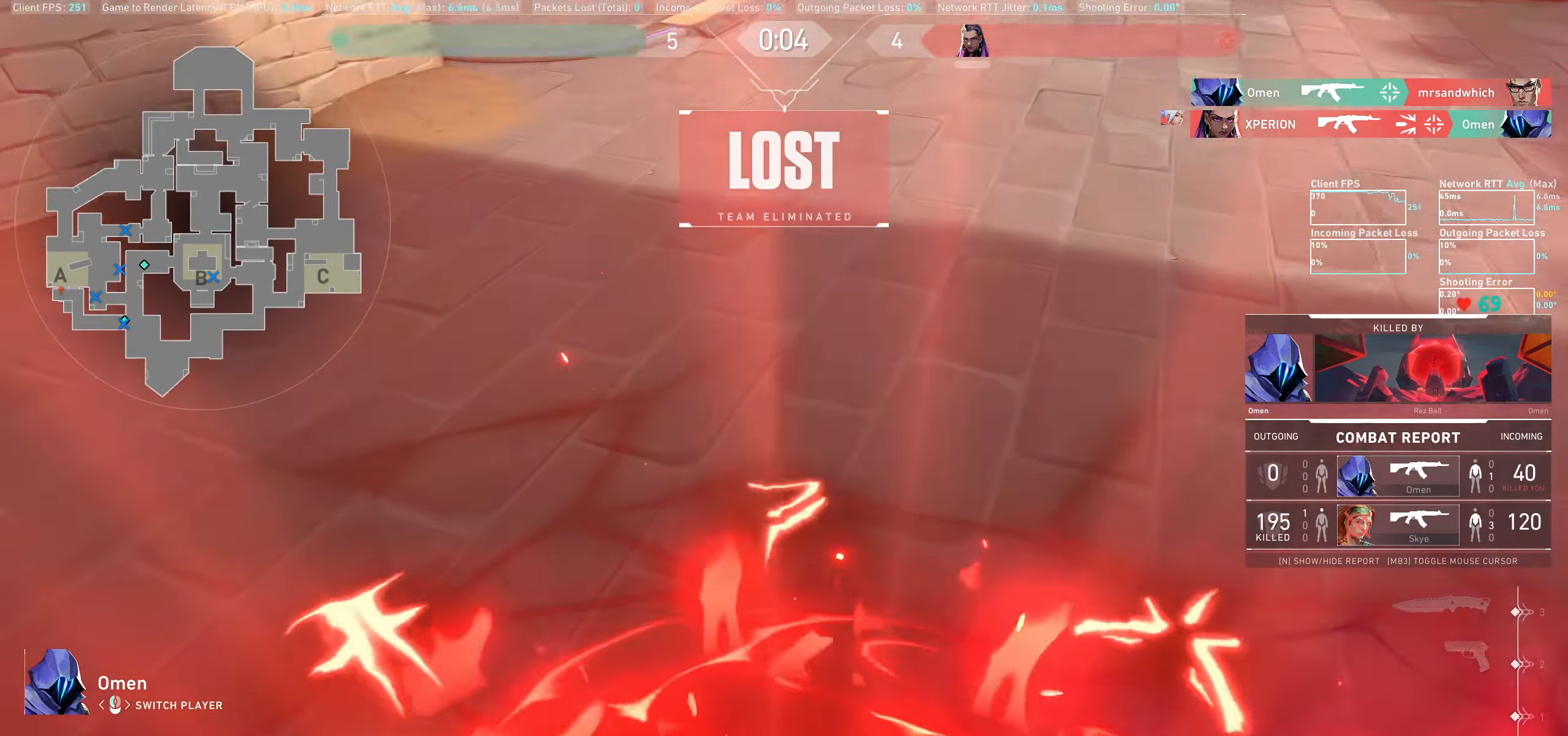
{"keys": [], "mouse": ["mb5"], "events": [[200, "mouse_mb5", "up"], [250, "mouse_mb5", "down"]]}
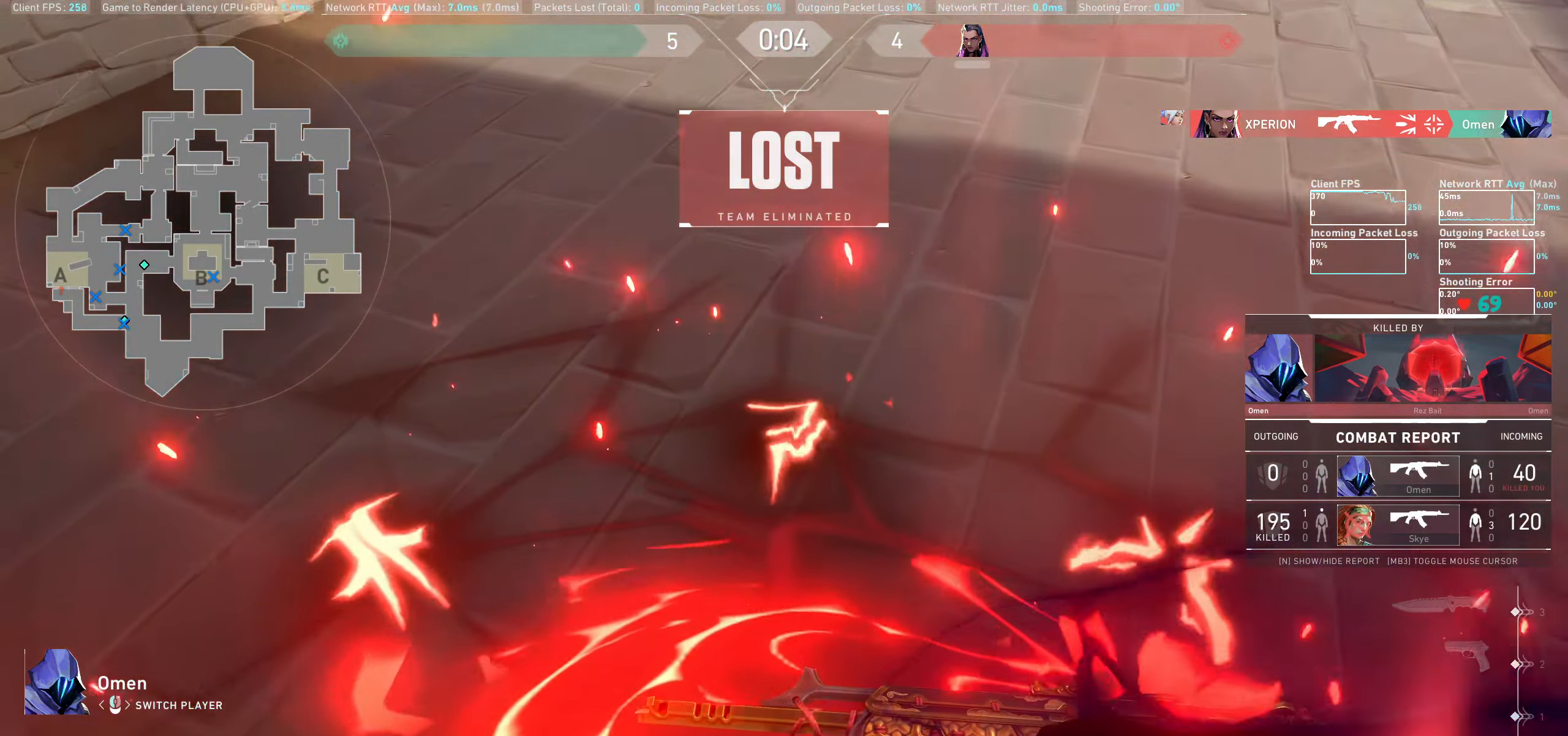
{"keys": [], "mouse": ["mb5"], "events": []}
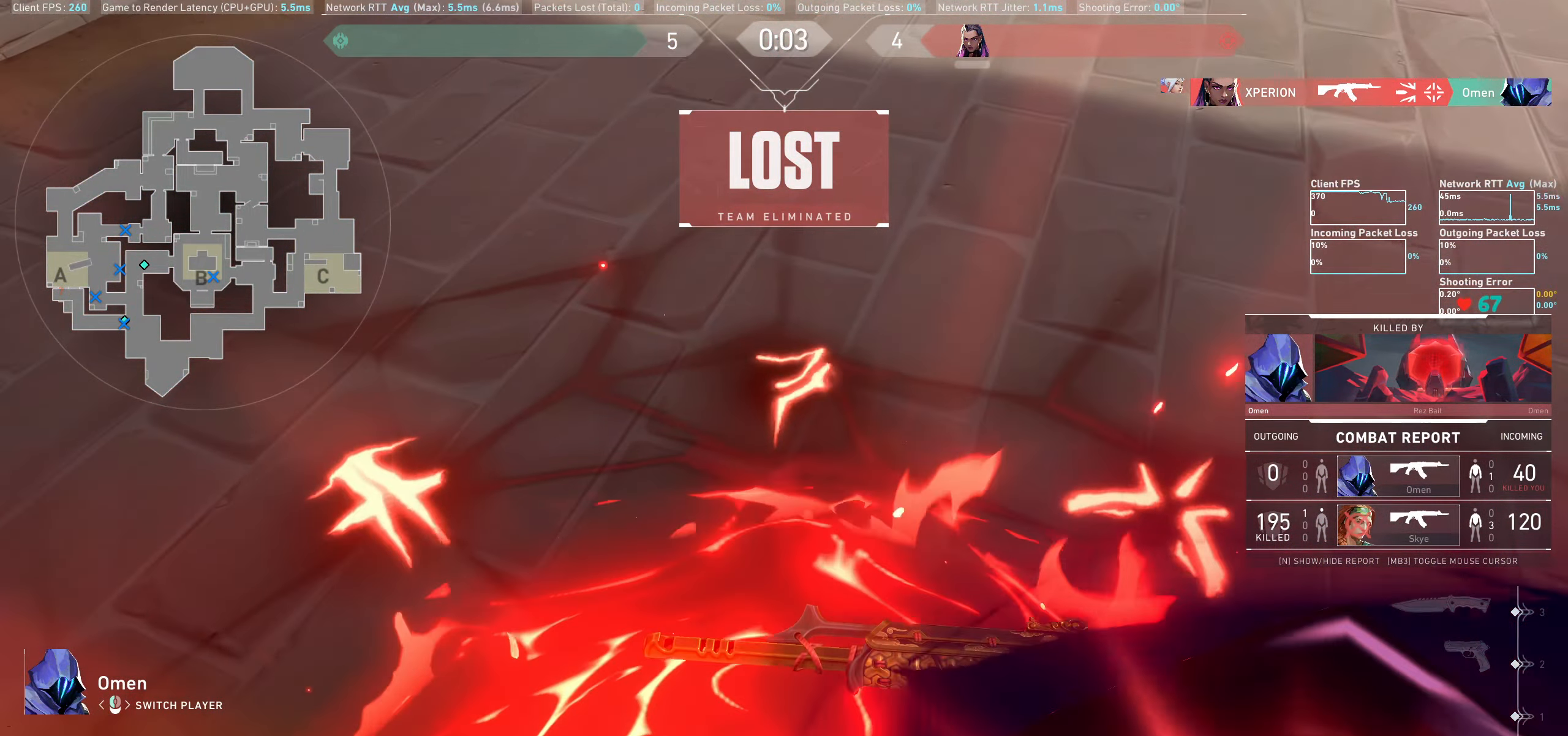
{"keys": [], "mouse": ["mb5"], "events": []}